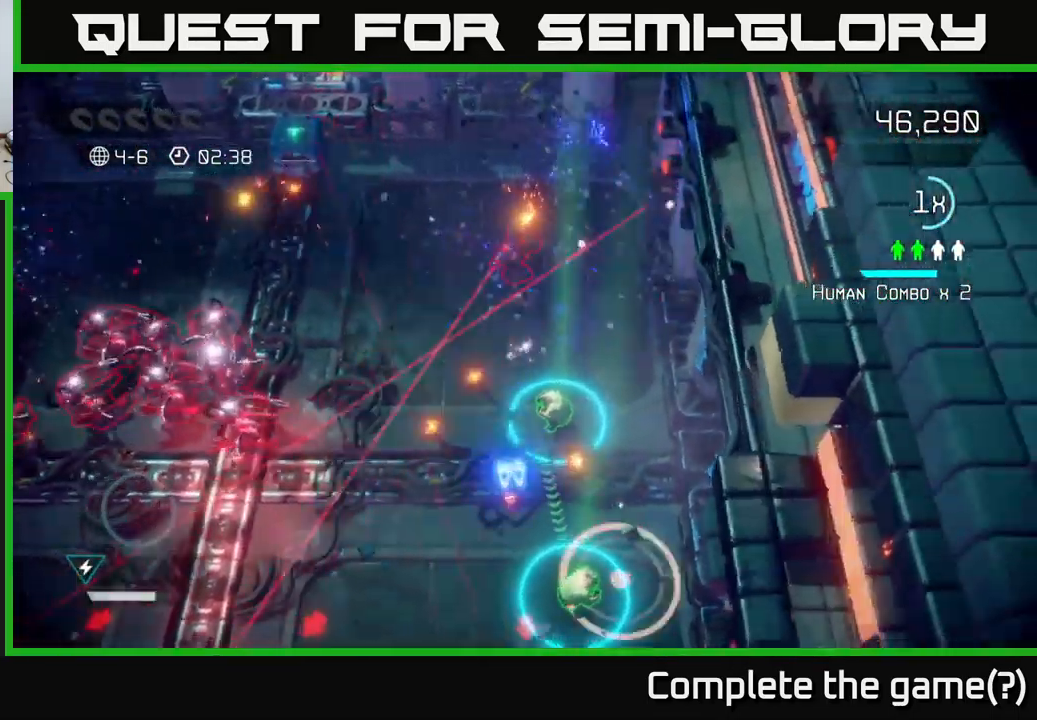
Gameplay with a controller (Xbox layout); each line is a JSON object with the inputs held at the frame after it. "events" lists button and stick changes between this image and that frame as [ms after this image, input, new state], when the widget could be followed in between. Not read: L3 R3.
{"buttons": [], "left_stick": "down", "right_stick": "down", "events": [[100, "left_stick", "down"]]}
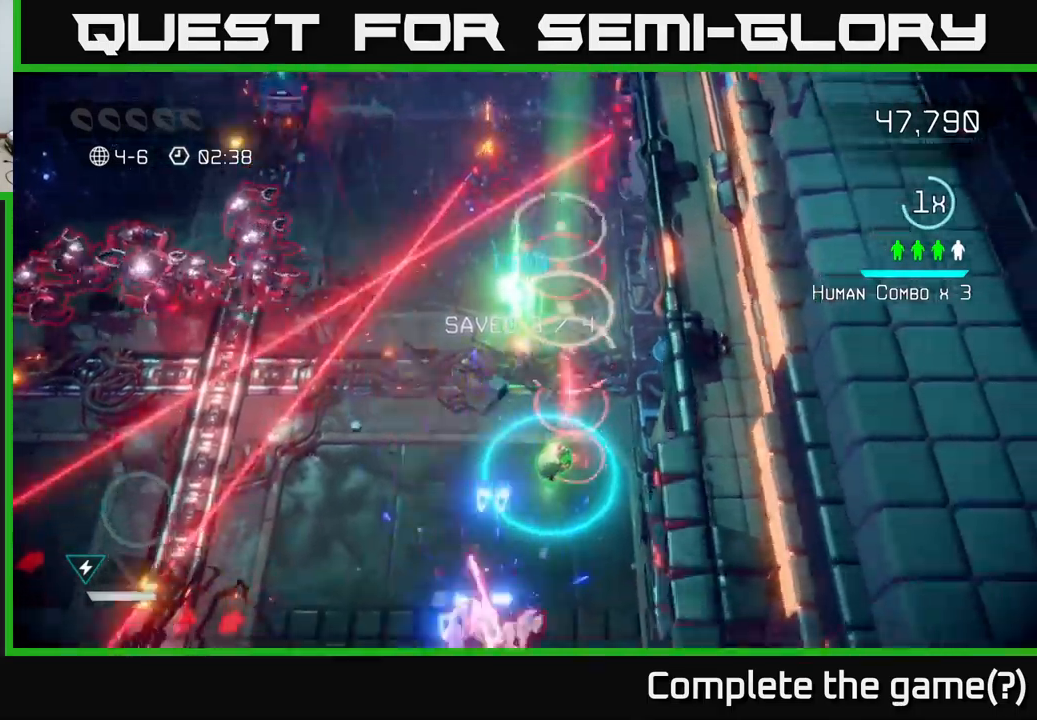
{"buttons": [], "left_stick": "down", "right_stick": "down-left", "events": [[283, "right_stick", "down-left"]]}
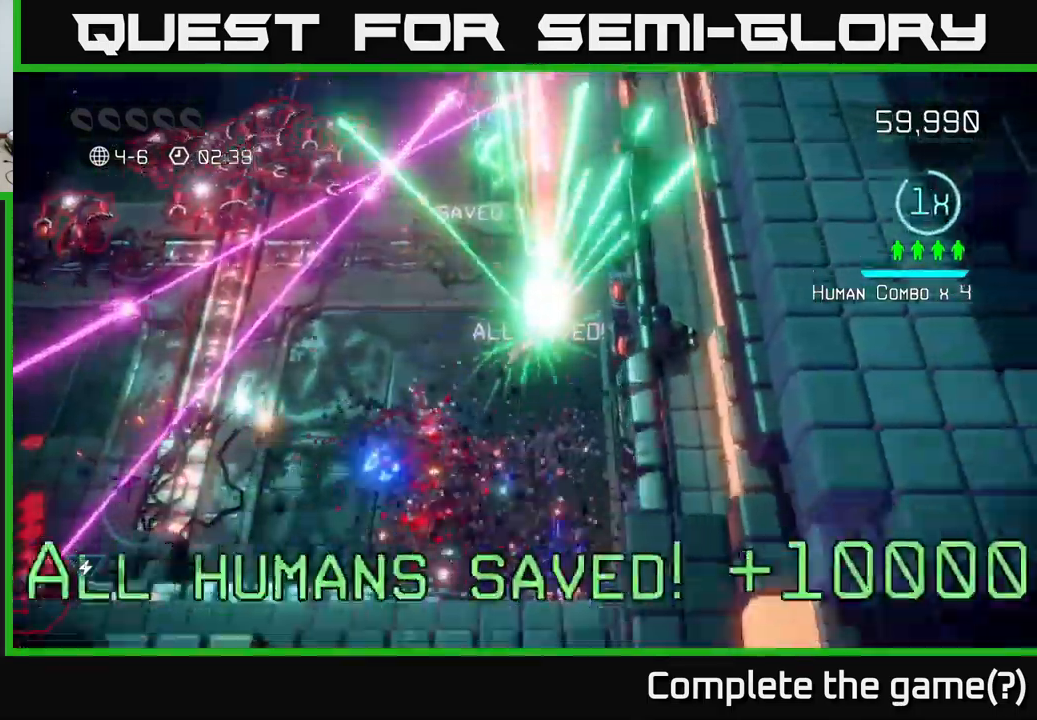
{"buttons": [], "left_stick": "up-left", "right_stick": "up", "events": [[150, "right_stick", "up-left"], [200, "right_stick", "up"], [400, "left_stick", "up-left"]]}
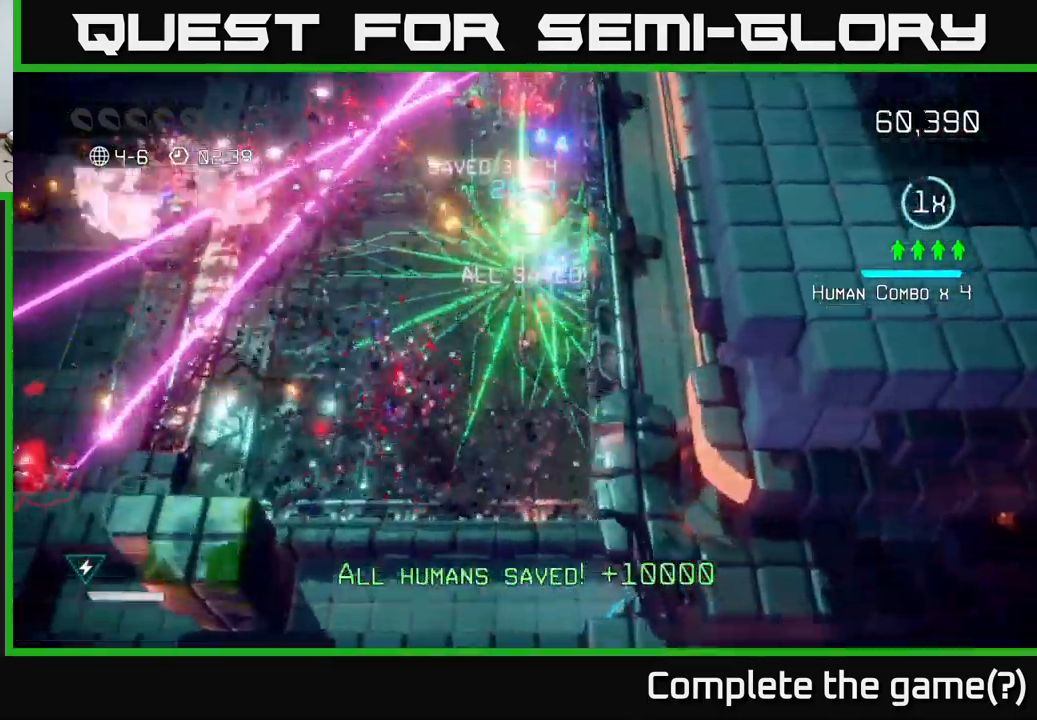
{"buttons": [], "left_stick": "left", "right_stick": "up-left", "events": [[17, "left_stick", "center"], [233, "left_stick", "left"], [317, "right_stick", "up-left"]]}
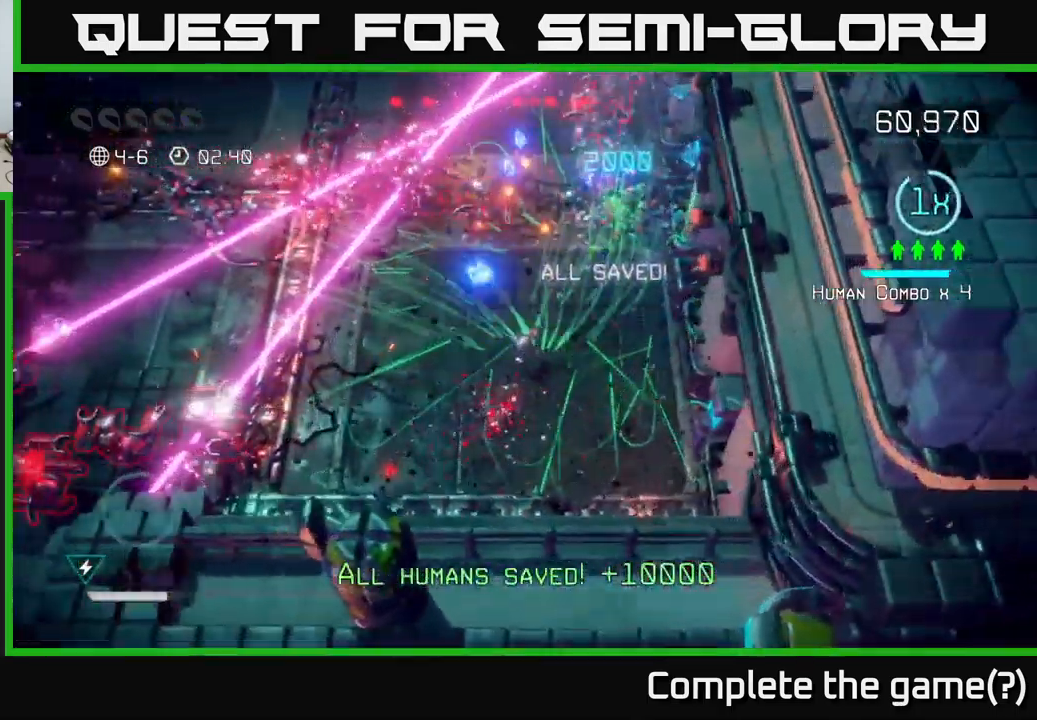
{"buttons": [], "left_stick": "down-left", "right_stick": "up-left", "events": [[67, "left_stick", "up-left"], [67, "right_stick", "up"], [200, "left_stick", "up-right"], [200, "right_stick", "up-left"], [250, "left_stick", "right"], [433, "left_stick", "down"], [500, "left_stick", "down-left"]]}
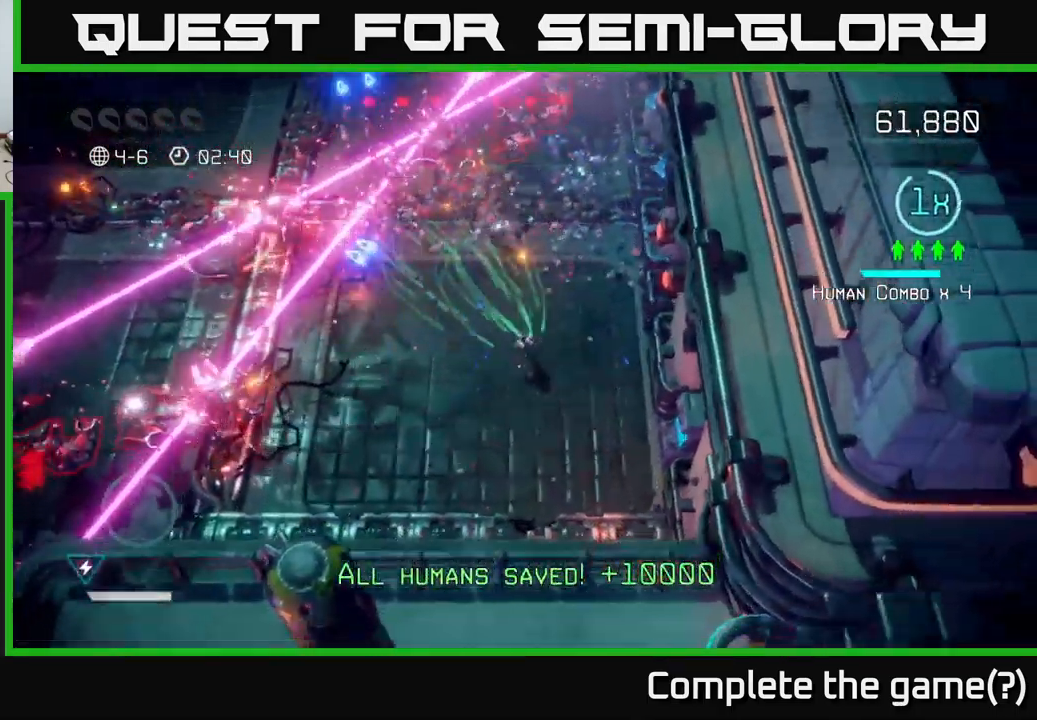
{"buttons": [], "left_stick": "left", "right_stick": "left", "events": [[83, "right_stick", "left"], [217, "right_stick", "up-left"], [233, "left_stick", "left"], [317, "right_stick", "left"]]}
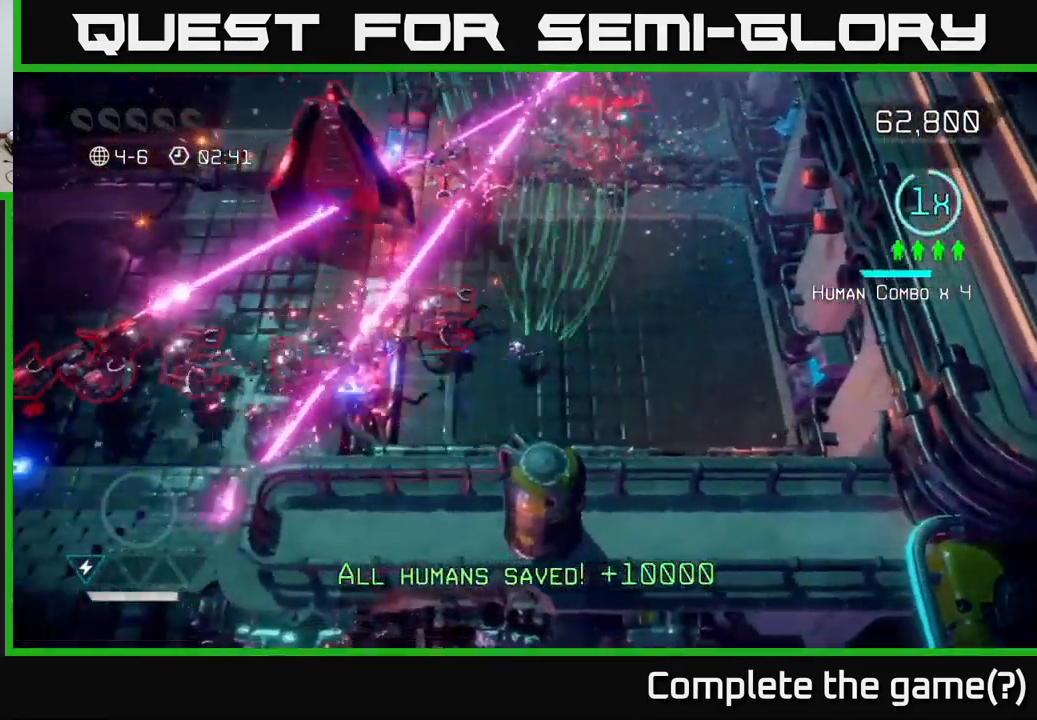
{"buttons": [], "left_stick": "right", "right_stick": "left", "events": [[67, "left_stick", "down-right"], [150, "left_stick", "center"], [300, "left_stick", "right"]]}
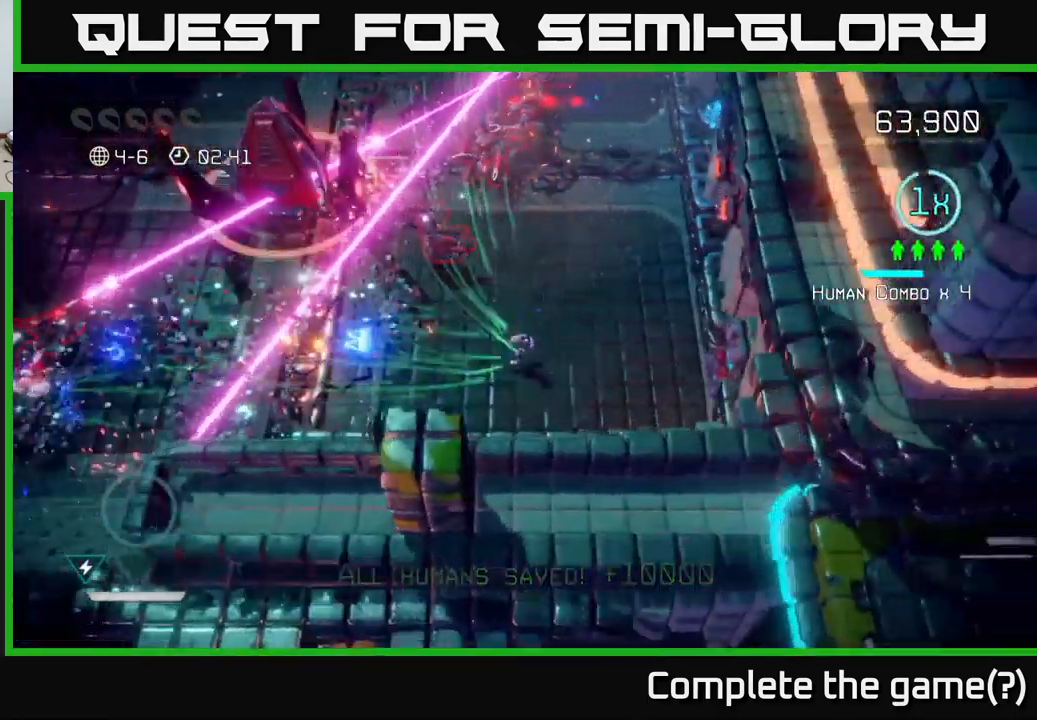
{"buttons": [], "left_stick": "right", "right_stick": "up-left", "events": [[50, "left_stick", "up"], [117, "left_stick", "left"], [267, "right_stick", "up-left"], [300, "left_stick", "right"]]}
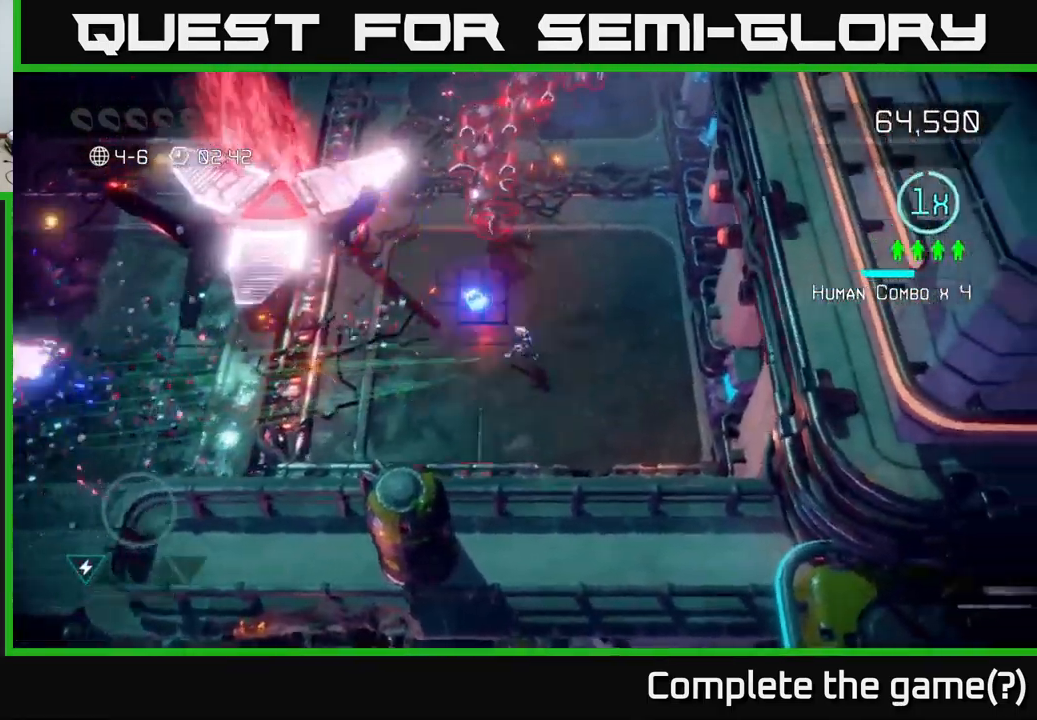
{"buttons": [], "left_stick": "up", "right_stick": "up", "events": [[83, "right_stick", "up"], [200, "left_stick", "up"]]}
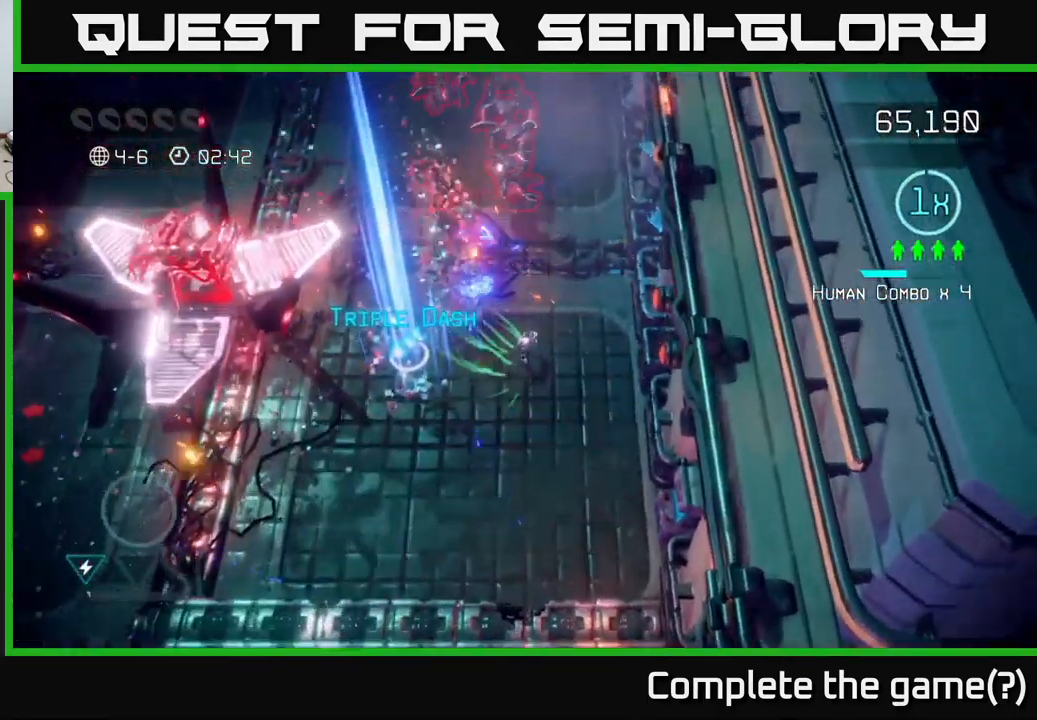
{"buttons": [], "left_stick": "down-left", "right_stick": "up", "events": [[267, "left_stick", "down-left"]]}
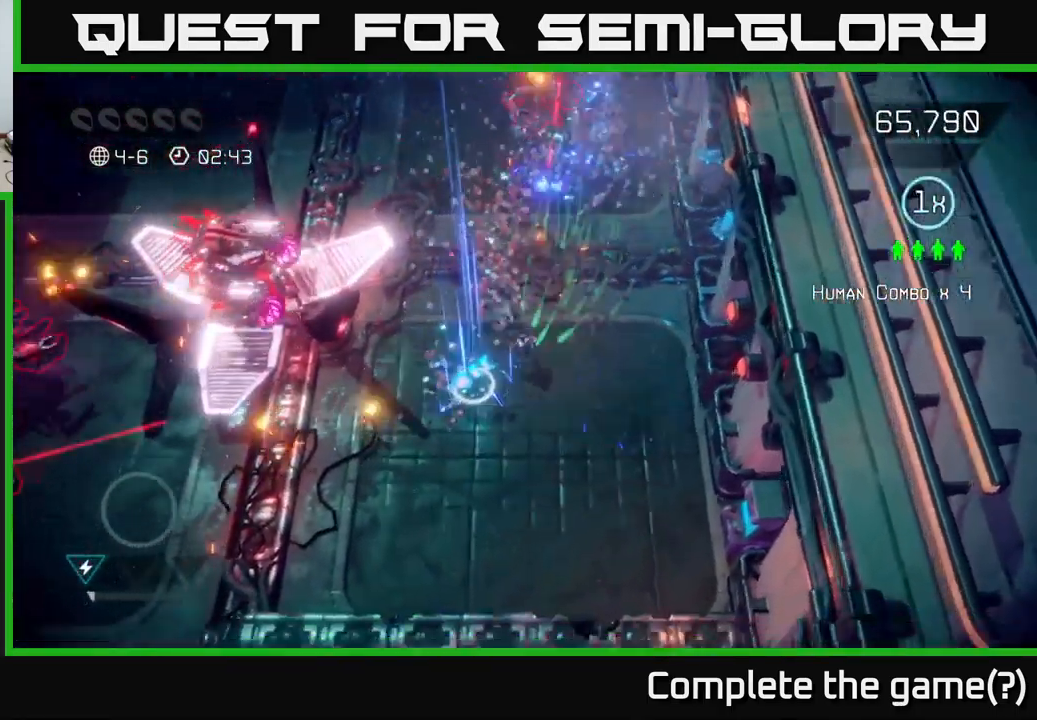
{"buttons": [], "left_stick": "down-left", "right_stick": "up-left", "events": [[133, "right_stick", "left"], [183, "left_stick", "left"], [233, "right_stick", "up-left"], [299, "left_stick", "down-left"]]}
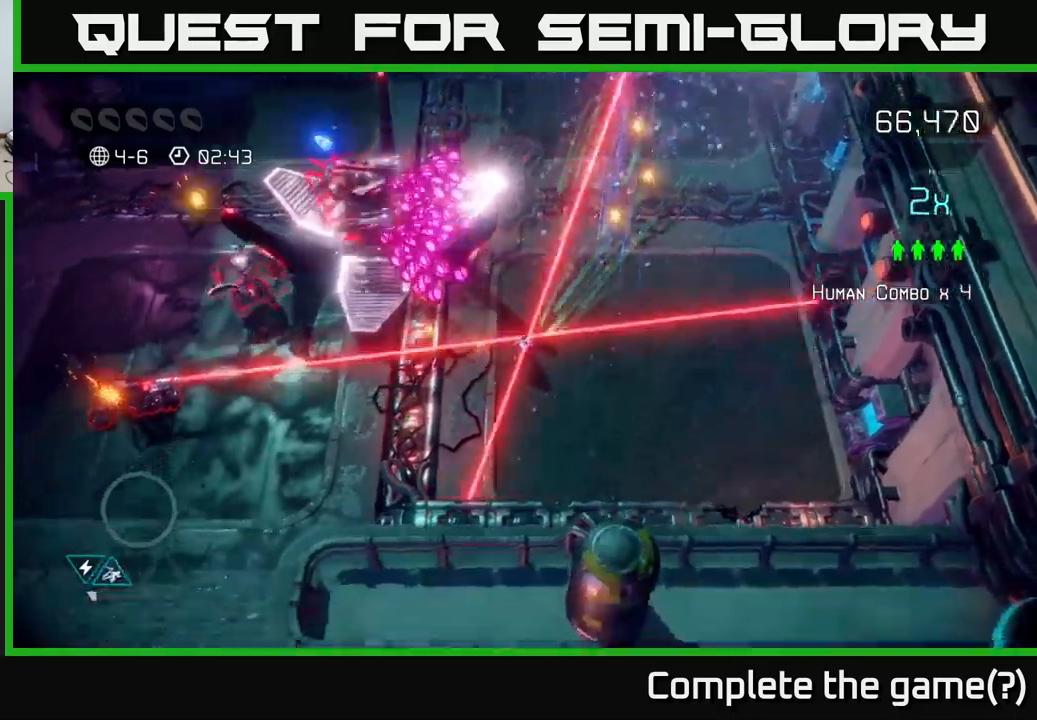
{"buttons": [], "left_stick": "left", "right_stick": "left", "events": [[300, "left_stick", "left"], [467, "right_stick", "left"]]}
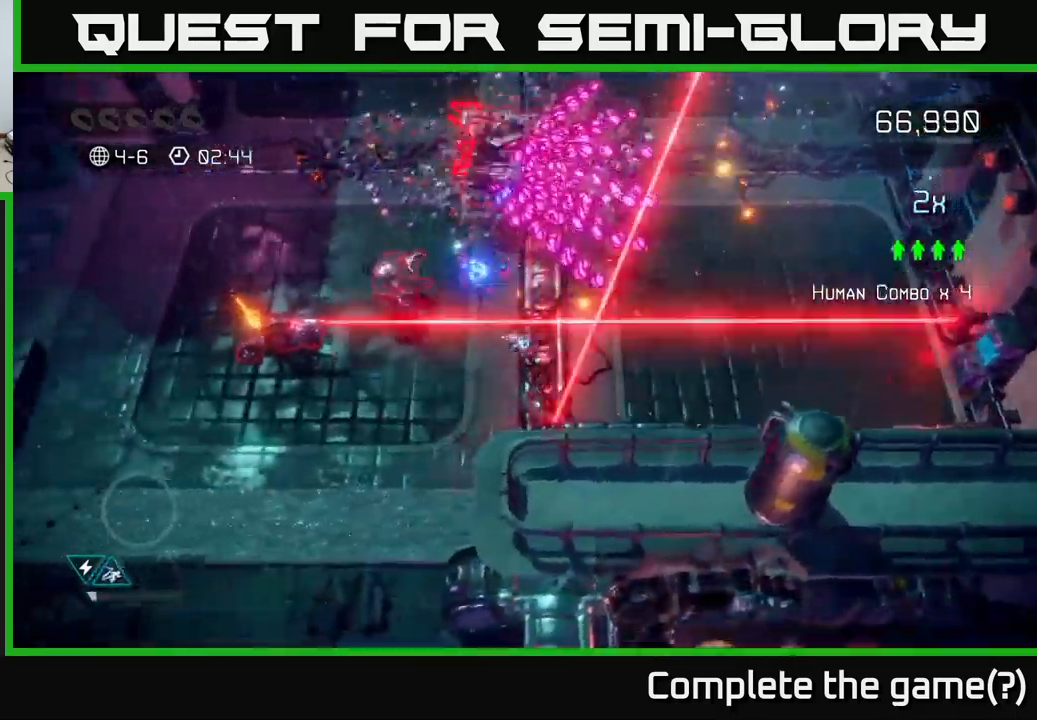
{"buttons": [], "left_stick": "left", "right_stick": "up-left", "events": [[167, "right_stick", "up-left"]]}
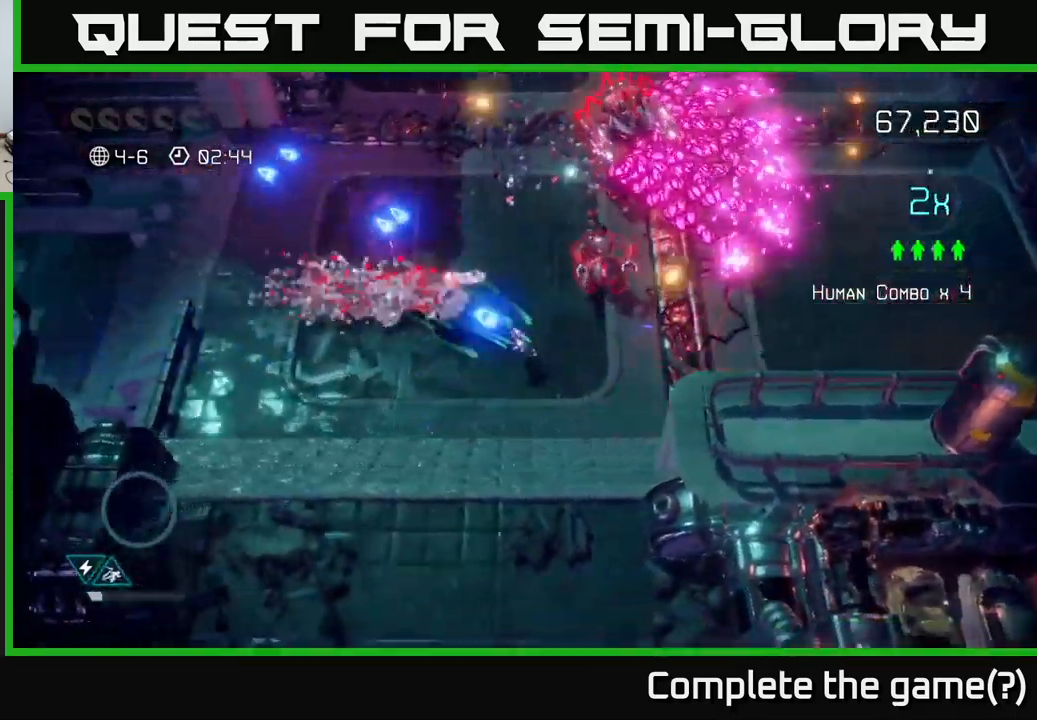
{"buttons": [], "left_stick": "up", "right_stick": "right", "events": [[133, "left_stick", "up-left"], [133, "right_stick", "up-right"], [300, "left_stick", "down-left"], [367, "right_stick", "right"], [483, "left_stick", "up"]]}
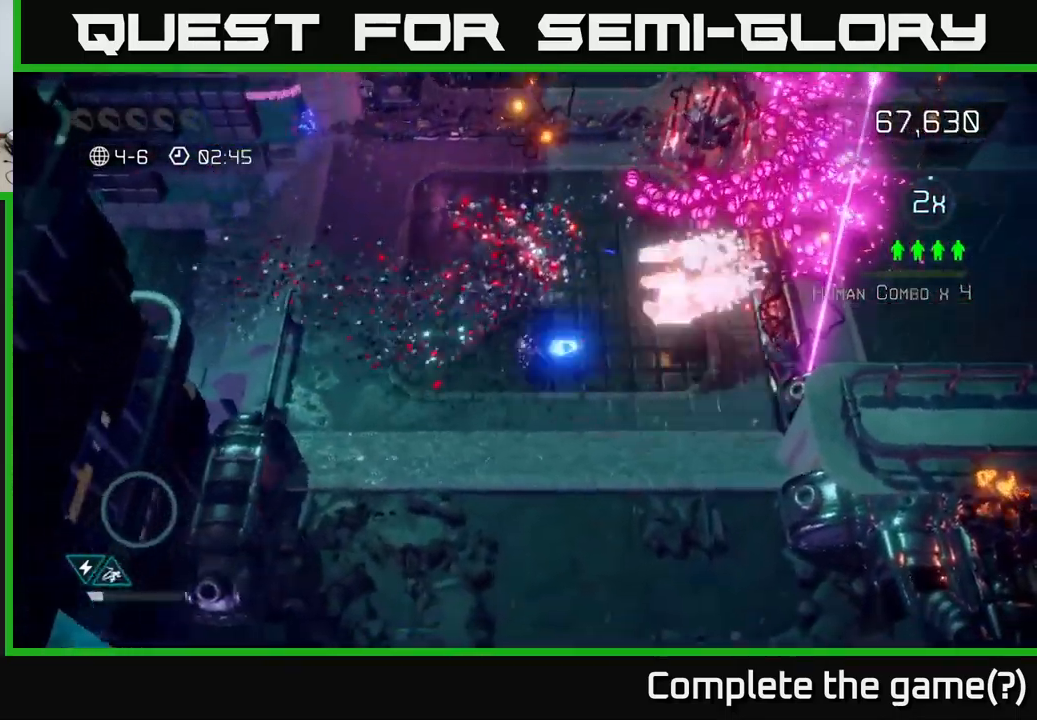
{"buttons": [], "left_stick": "up-left", "right_stick": "up-right", "events": [[17, "left_stick", "up-right"], [83, "right_stick", "up-right"], [133, "left_stick", "up"], [317, "left_stick", "up-left"]]}
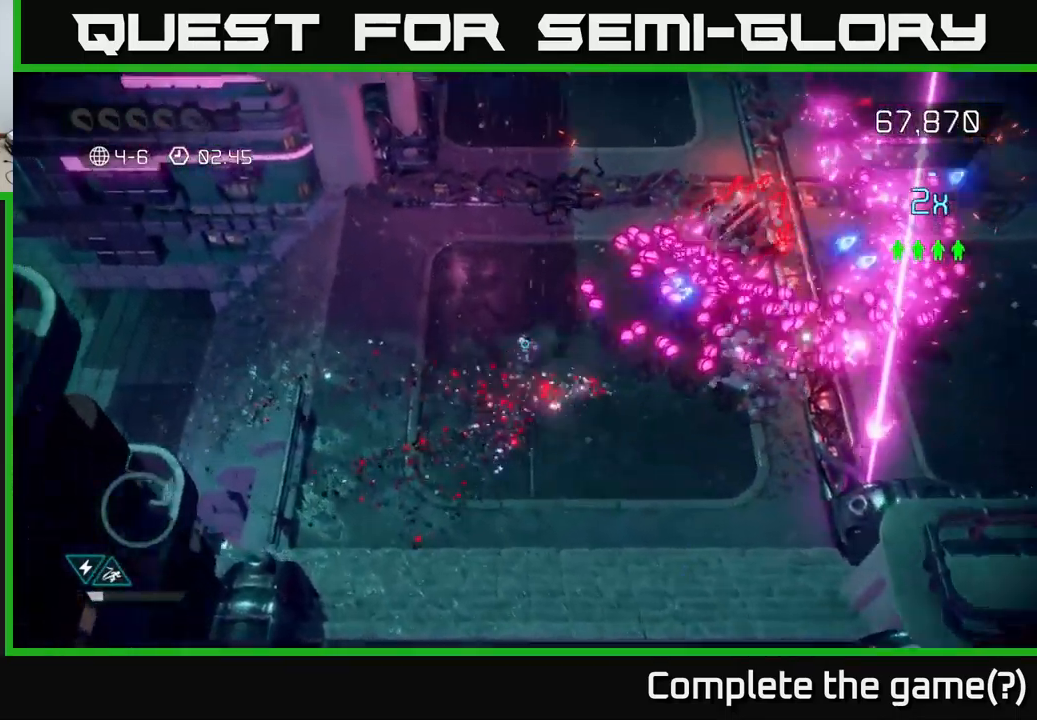
{"buttons": [], "left_stick": "up-left", "right_stick": "right", "events": [[50, "right_stick", "right"]]}
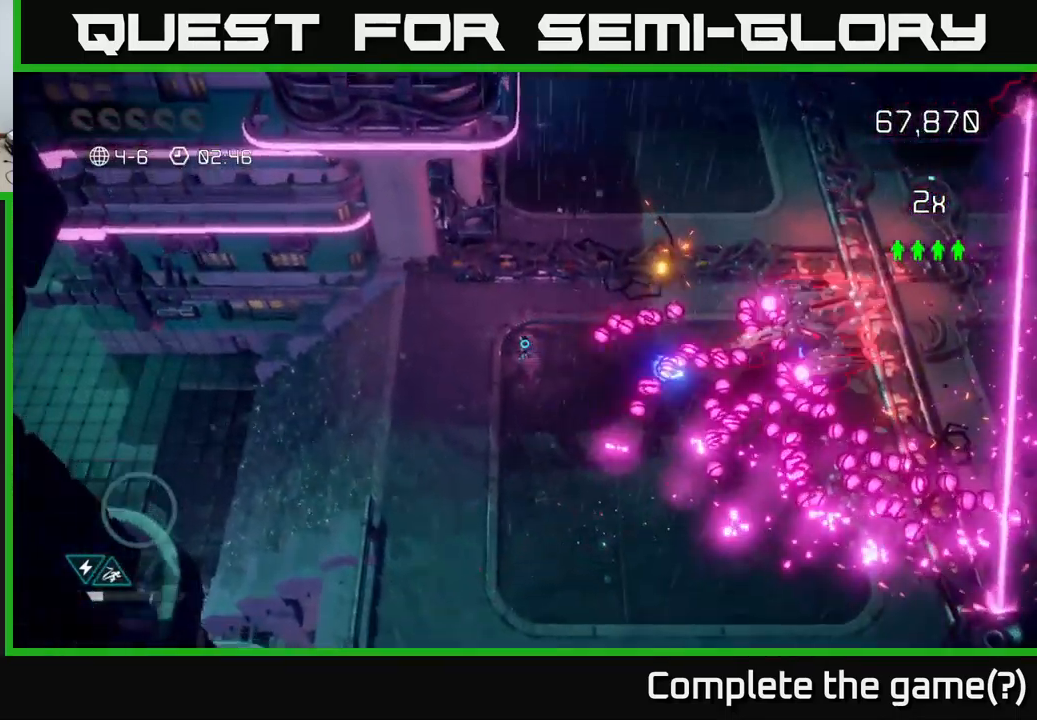
{"buttons": [], "left_stick": "up-right", "right_stick": "down-right", "events": [[100, "left_stick", "up"], [233, "left_stick", "up-right"], [500, "right_stick", "down-right"]]}
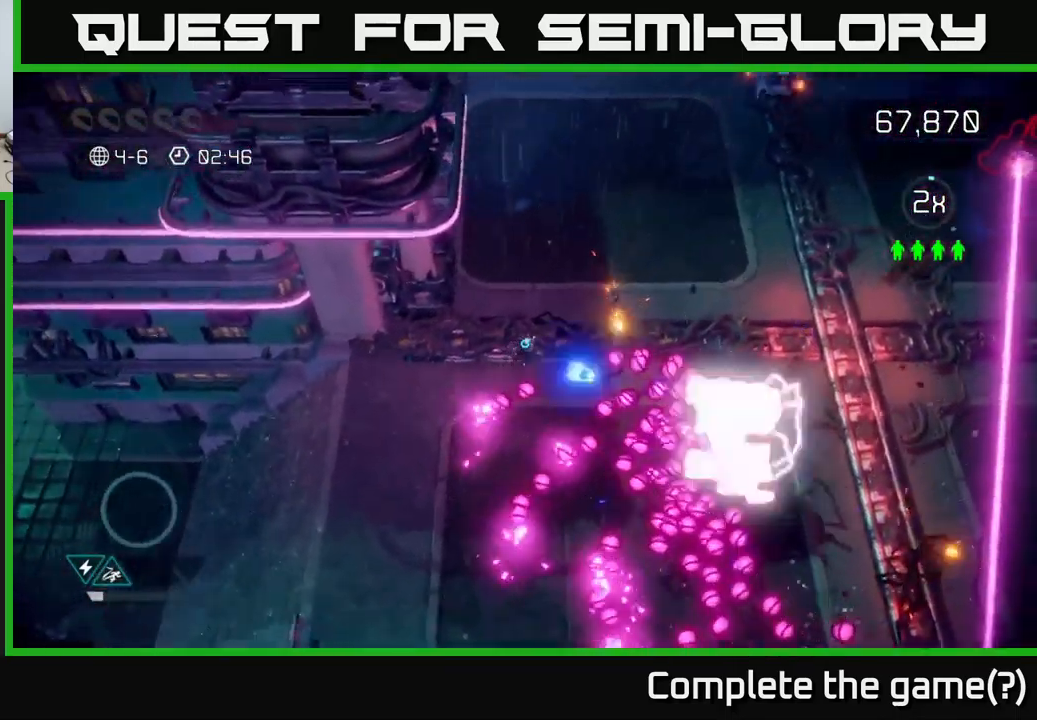
{"buttons": [], "left_stick": "right", "right_stick": "down", "events": [[350, "right_stick", "down"], [483, "left_stick", "right"]]}
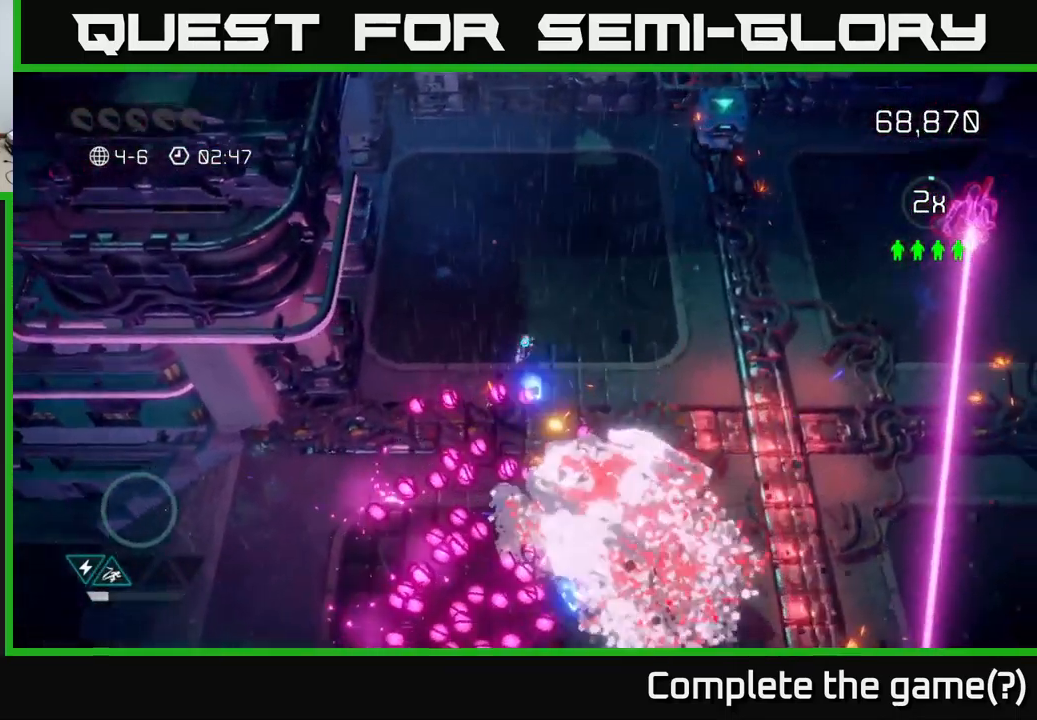
{"buttons": [], "left_stick": "right", "right_stick": "up-right", "events": [[300, "right_stick", "up-right"]]}
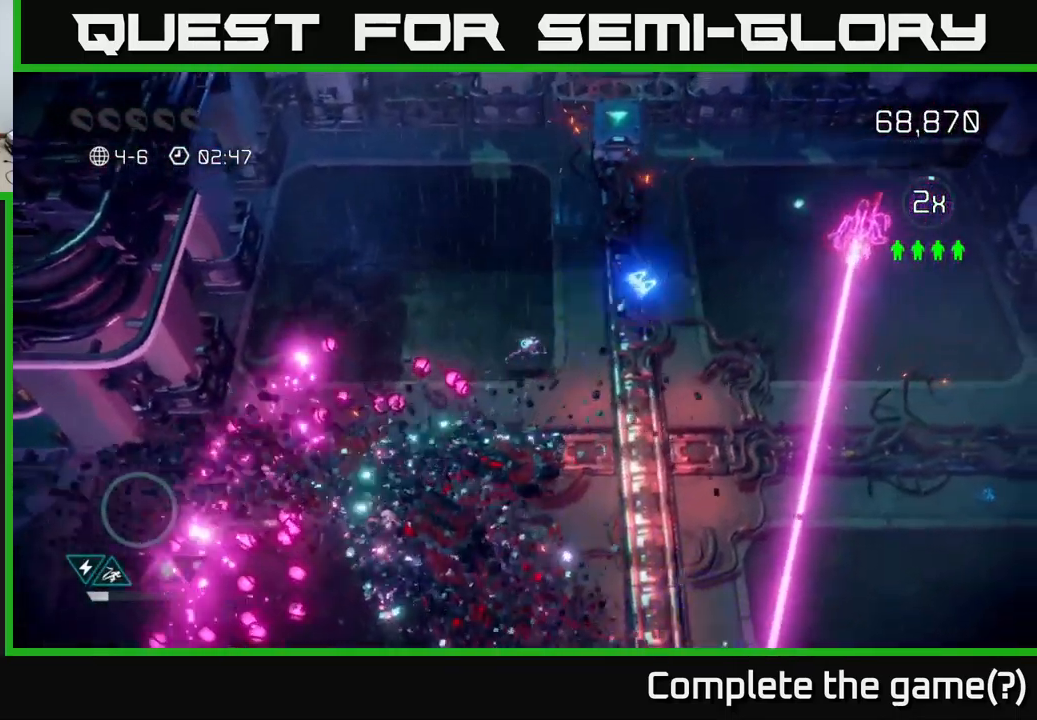
{"buttons": [], "left_stick": "up-right", "right_stick": "right", "events": [[17, "right_stick", "right"], [200, "left_stick", "up-right"]]}
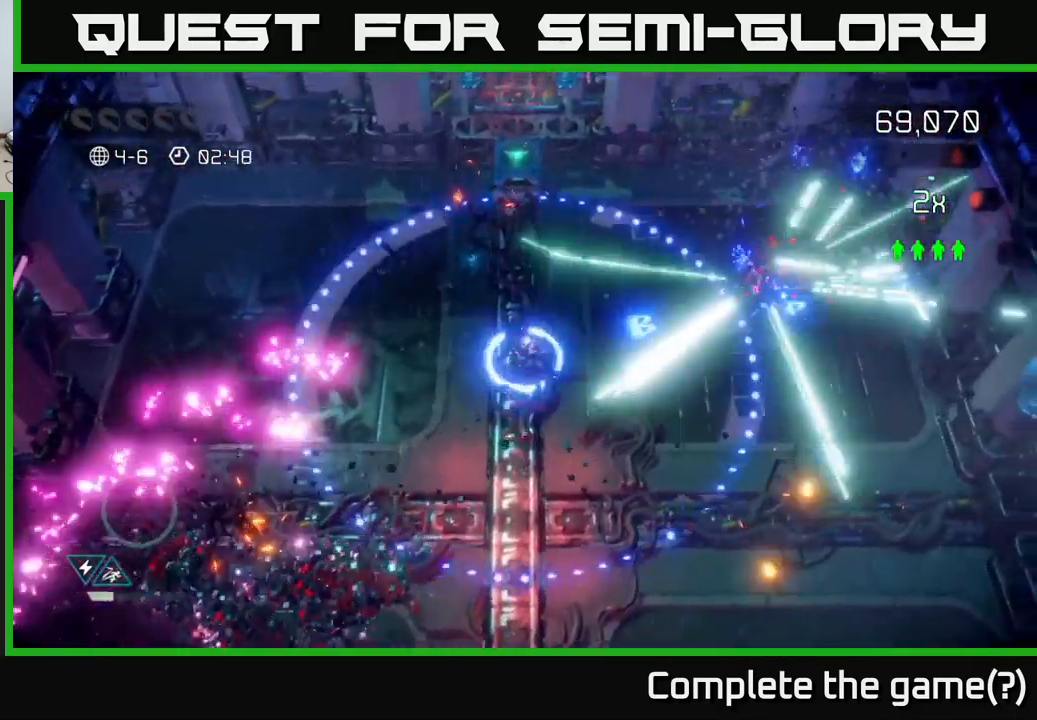
{"buttons": [], "left_stick": "down", "right_stick": "up-left", "events": [[300, "left_stick", "down-right"], [350, "left_stick", "down"], [384, "right_stick", "down"], [500, "right_stick", "up-left"]]}
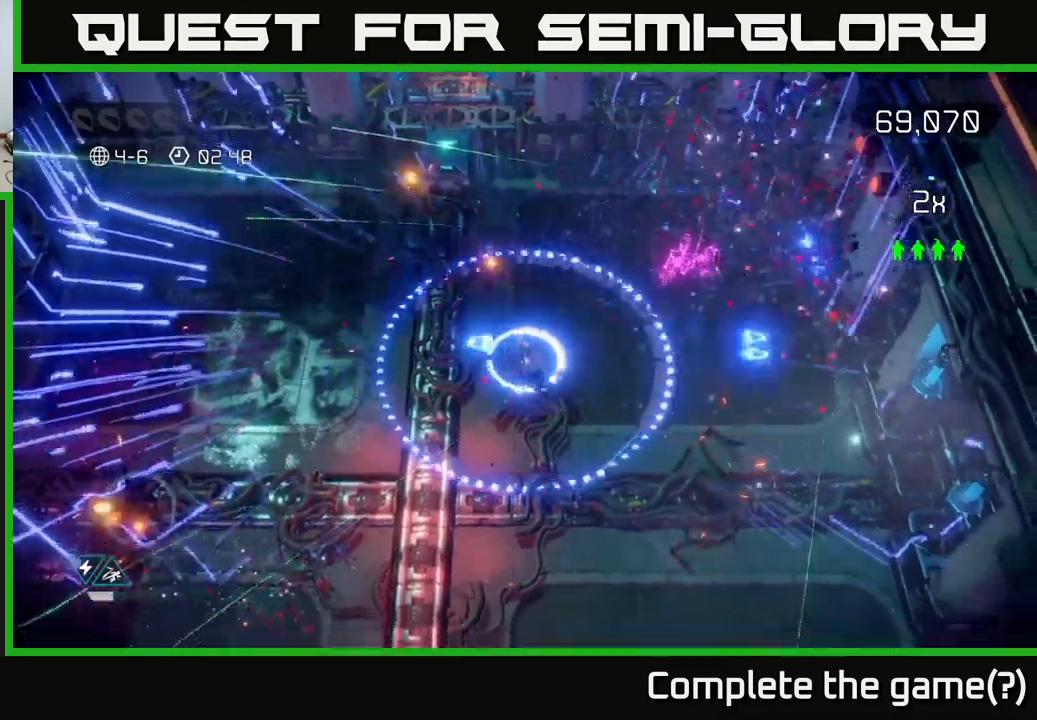
{"buttons": [], "left_stick": "down-right", "right_stick": "up", "events": [[167, "left_stick", "down-left"], [167, "right_stick", "up"], [384, "left_stick", "down"], [500, "left_stick", "down-right"]]}
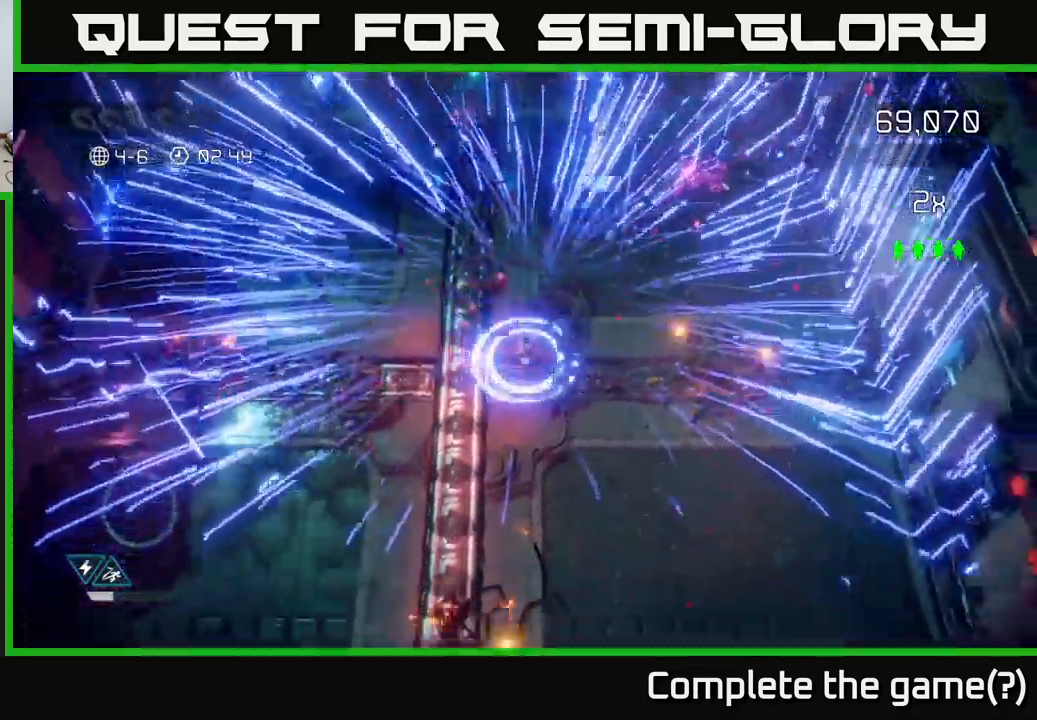
{"buttons": ["L2"], "left_stick": "up", "right_stick": "up", "events": [[267, "left_stick", "up-right"], [384, "left_stick", "up"], [500, "L2", "down"]]}
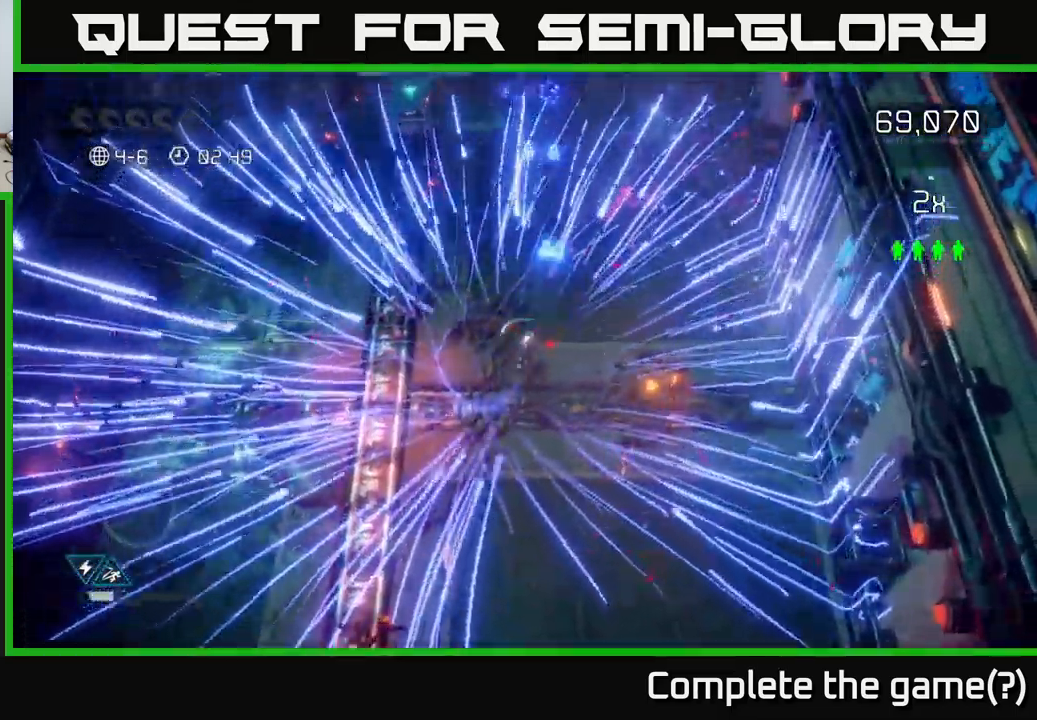
{"buttons": [], "left_stick": "up", "right_stick": "center", "events": [[150, "L2", "up"], [367, "right_stick", "center"]]}
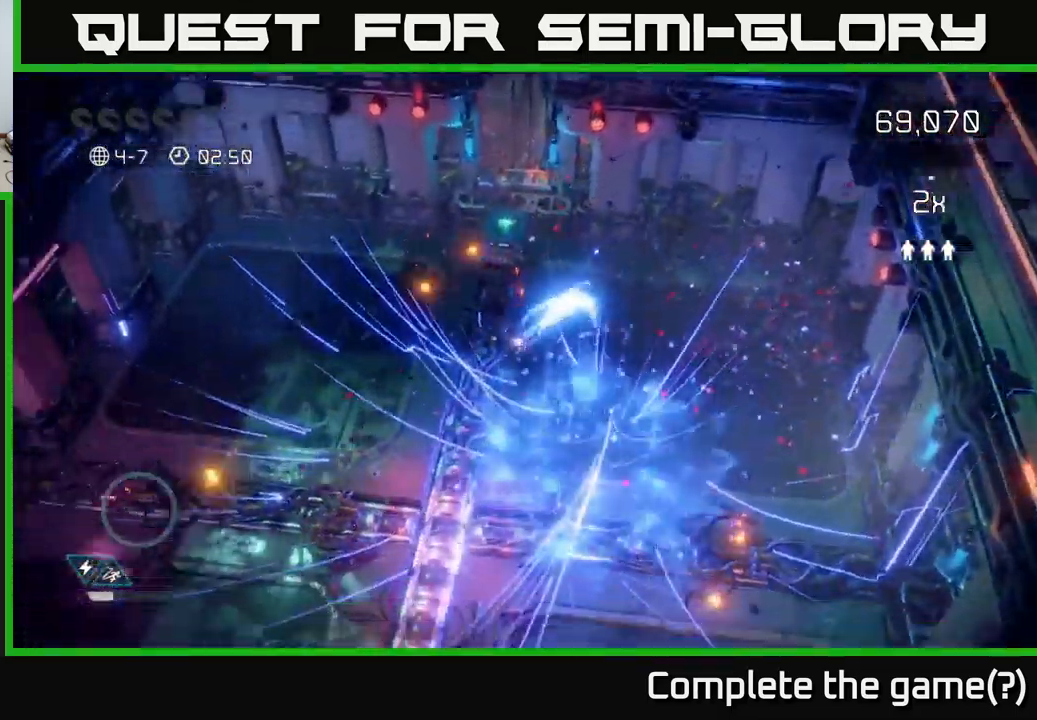
{"buttons": [], "left_stick": "center", "right_stick": "center", "events": [[84, "left_stick", "center"], [200, "right_stick", "up"], [417, "right_stick", "center"]]}
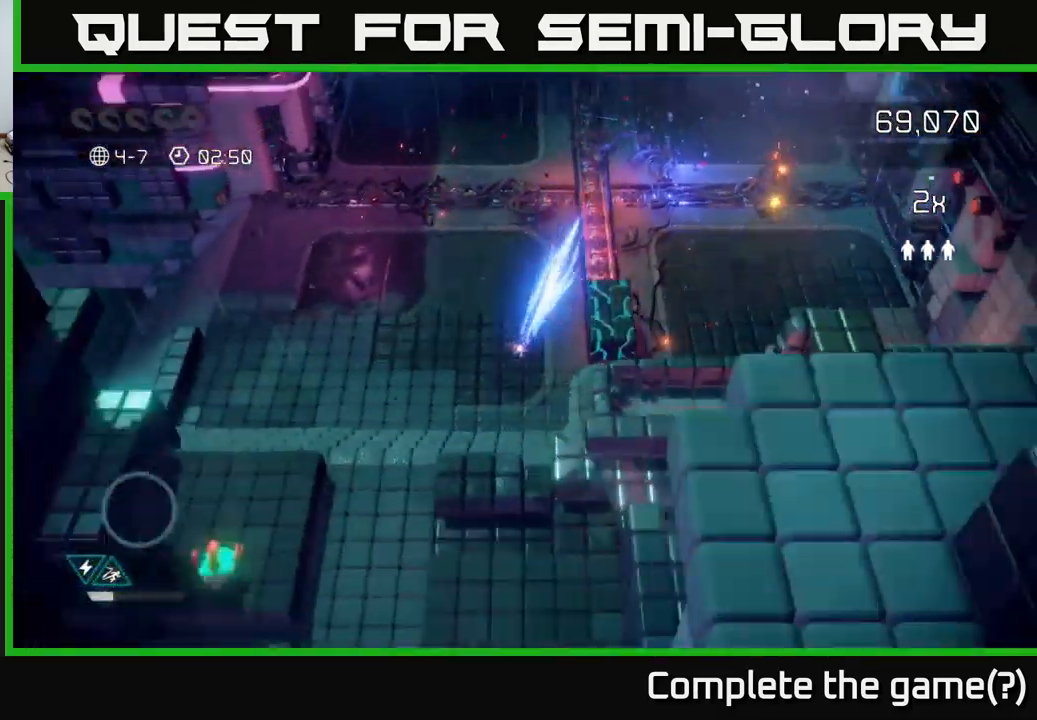
{"buttons": [], "left_stick": "down", "right_stick": "center", "events": [[167, "left_stick", "down"]]}
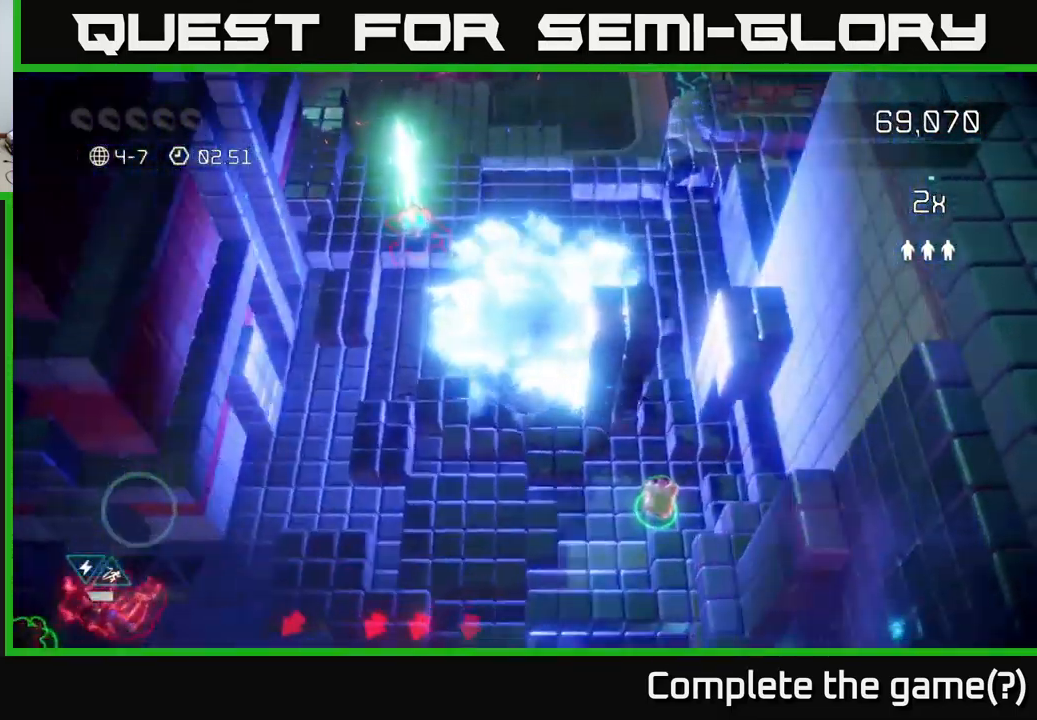
{"buttons": [], "left_stick": "down-right", "right_stick": "up-right", "events": [[67, "right_stick", "up"], [217, "right_stick", "right"], [267, "left_stick", "down-right"], [417, "right_stick", "up-right"]]}
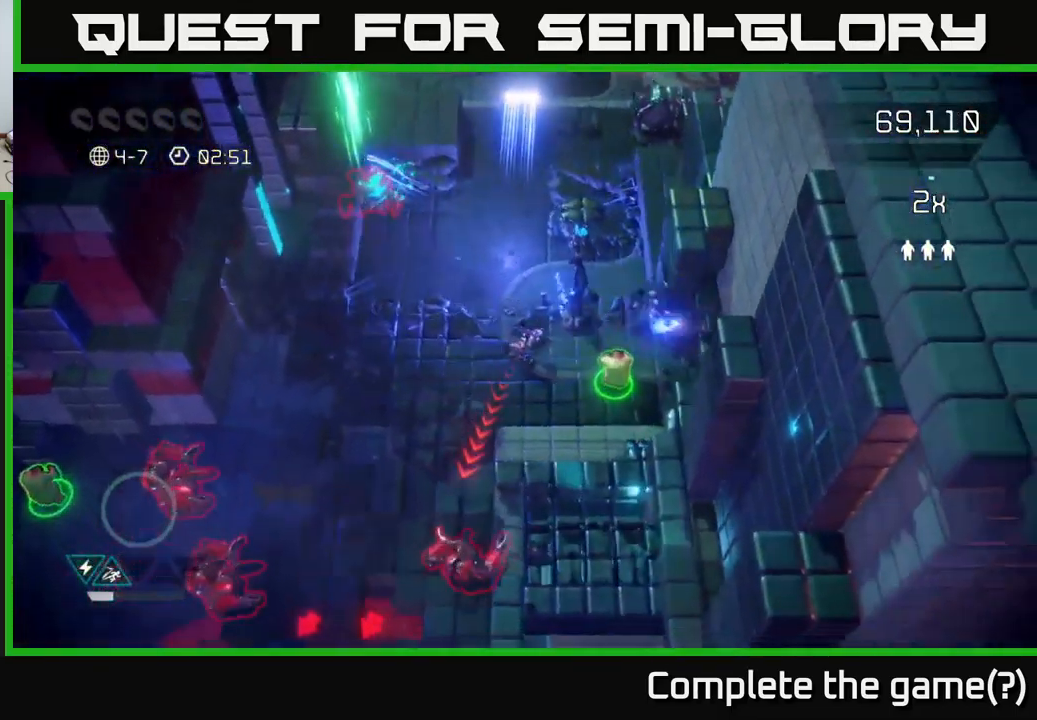
{"buttons": [], "left_stick": "left", "right_stick": "down-left", "events": [[67, "left_stick", "right"], [284, "left_stick", "left"], [300, "right_stick", "up-left"], [434, "right_stick", "down-left"]]}
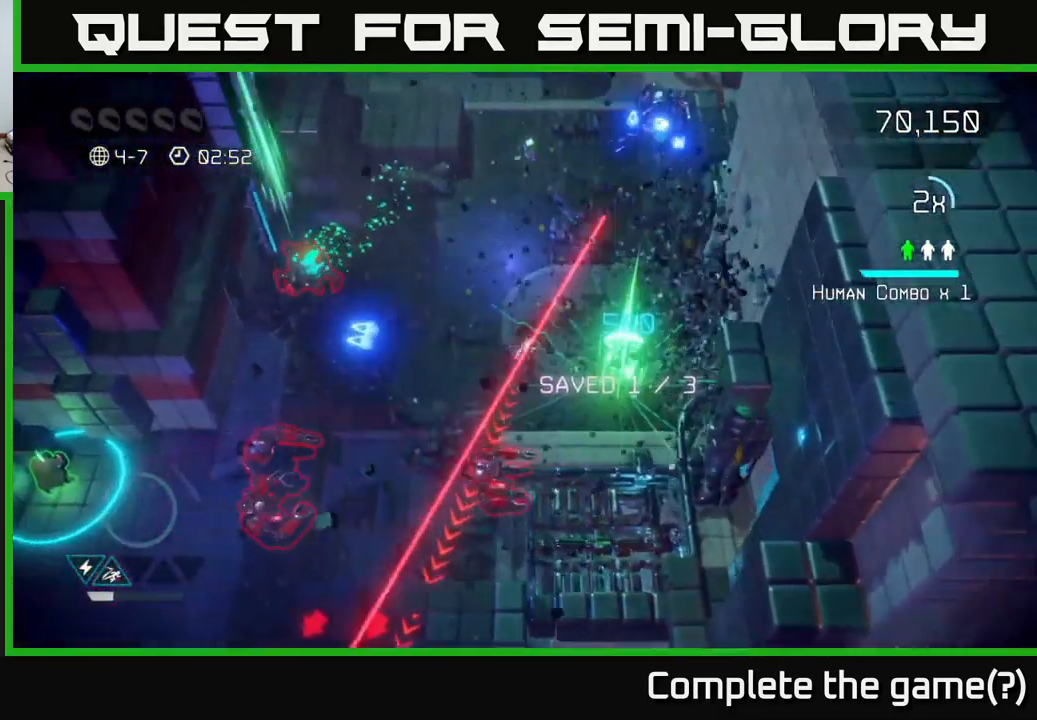
{"buttons": [], "left_stick": "down", "right_stick": "down-left", "events": [[17, "right_stick", "down"], [267, "left_stick", "down-left"], [317, "right_stick", "down-left"], [467, "left_stick", "down"]]}
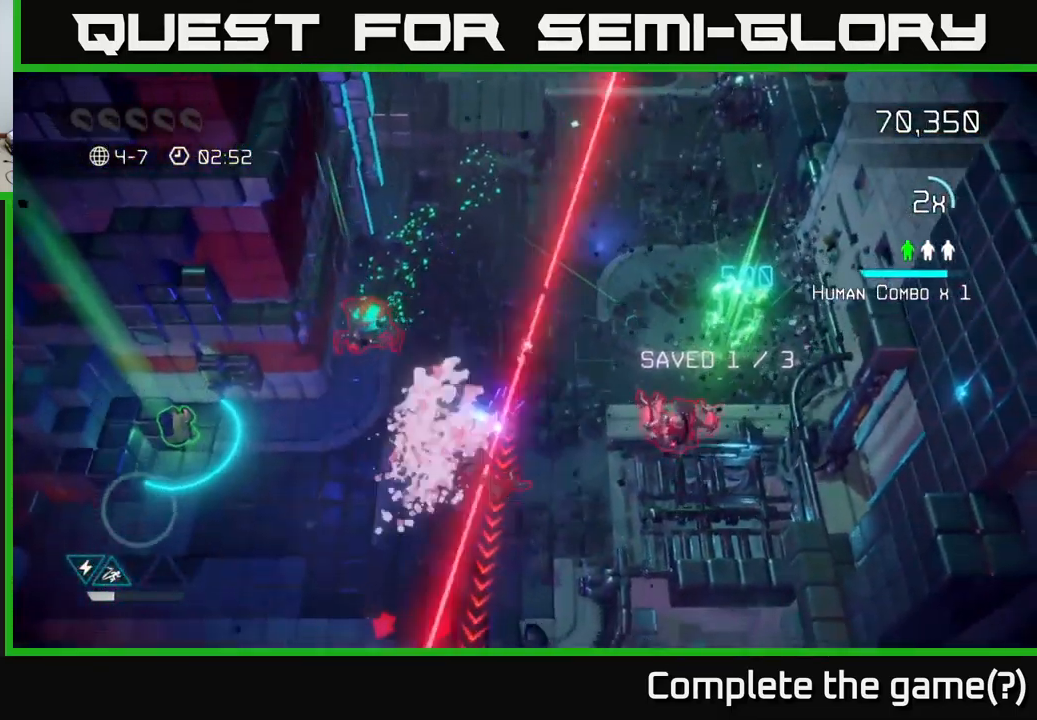
{"buttons": [], "left_stick": "down-left", "right_stick": "down", "events": [[17, "left_stick", "down-right"], [234, "left_stick", "down-left"], [467, "right_stick", "down"]]}